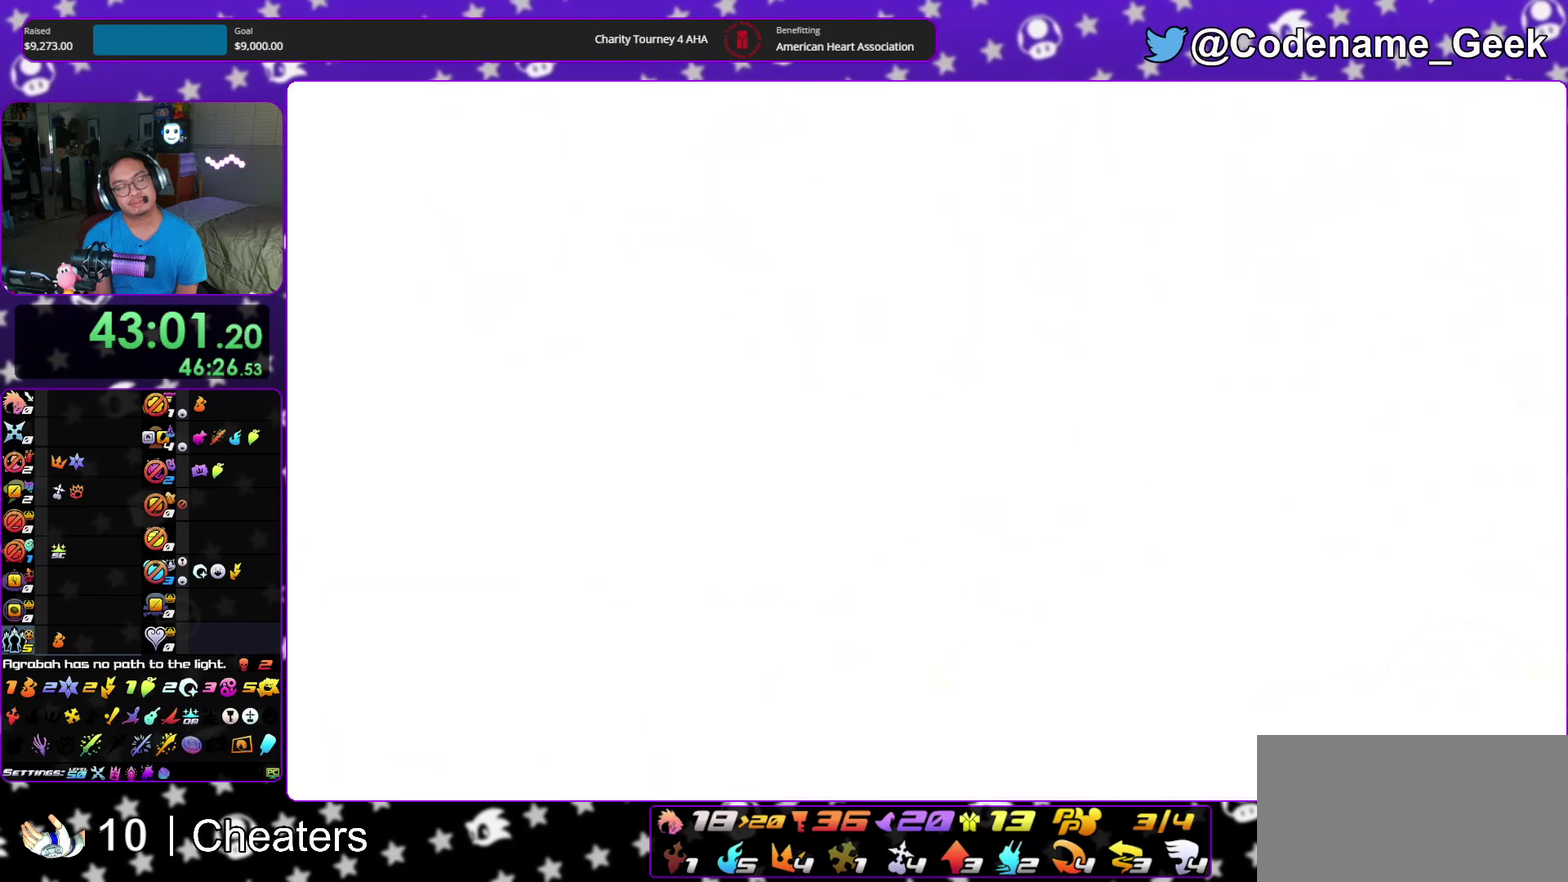
Gameplay with a controller (Nintendo layout); each line is a JSON object with the inputs held at the frame after it (dt_ms = milliseconds from this image to that frame). "events" lists button and stick changes between this image and that frame as [ms after this image, input, new state], when the widget could be followed in between. This overlay highlights the sticks when they move; stick clicks (L3 R3) are not distinguishable. Not read: HOME L3 R3 SELECT START.
{"dt_ms": 400, "buttons": ["A"], "left_stick": "center", "right_stick": "center"}
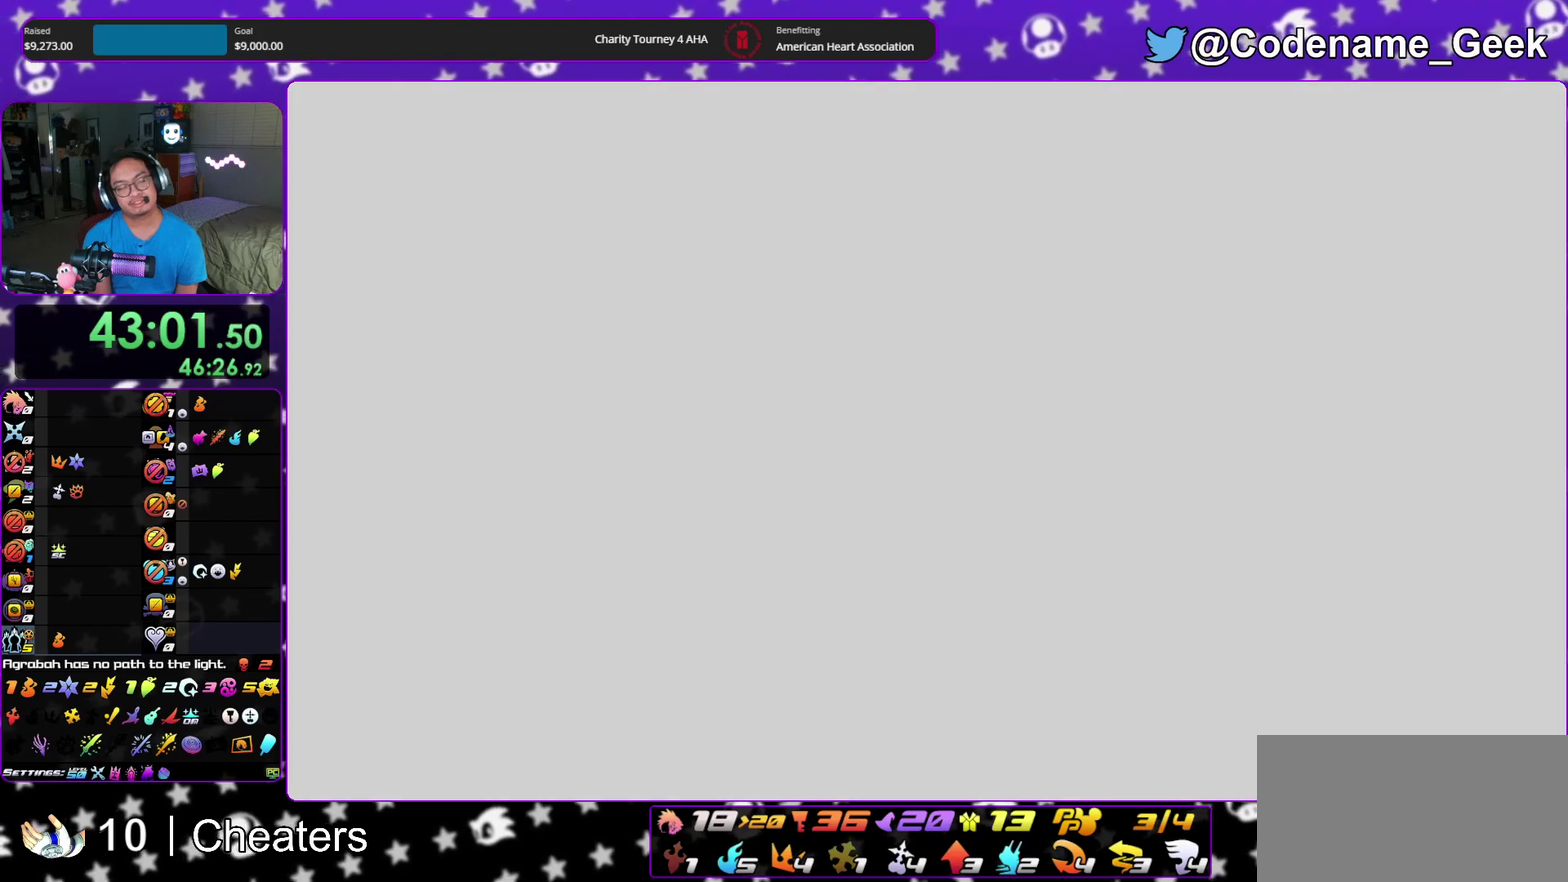
{"dt_ms": 600, "buttons": [], "left_stick": "down-right", "right_stick": "center"}
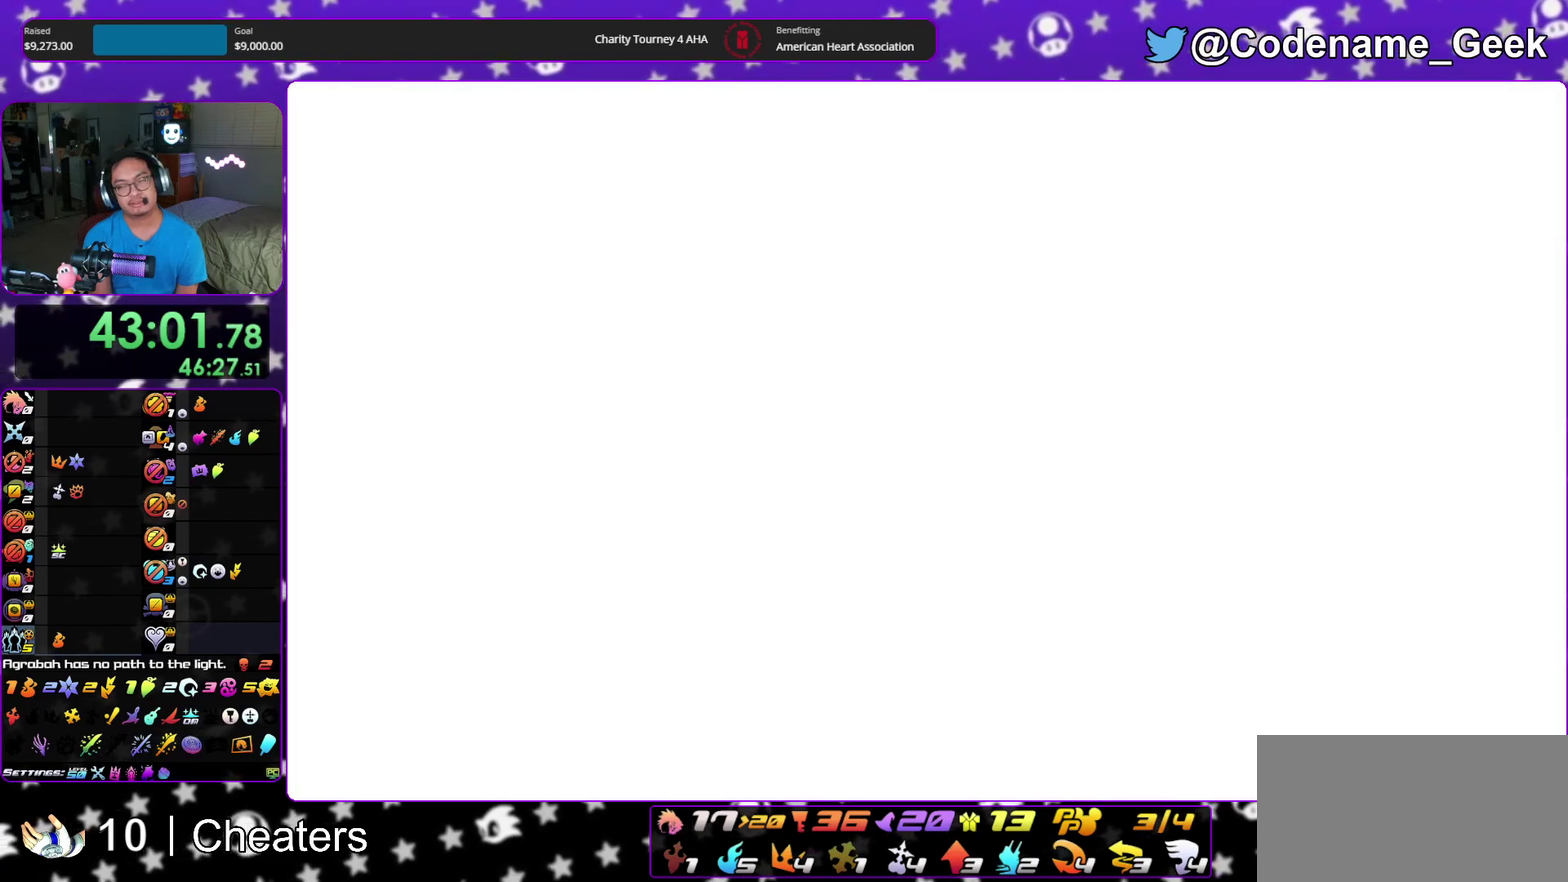
{"dt_ms": 400, "buttons": [], "left_stick": "up", "right_stick": "center", "events": [[317, "left_stick", "up"]]}
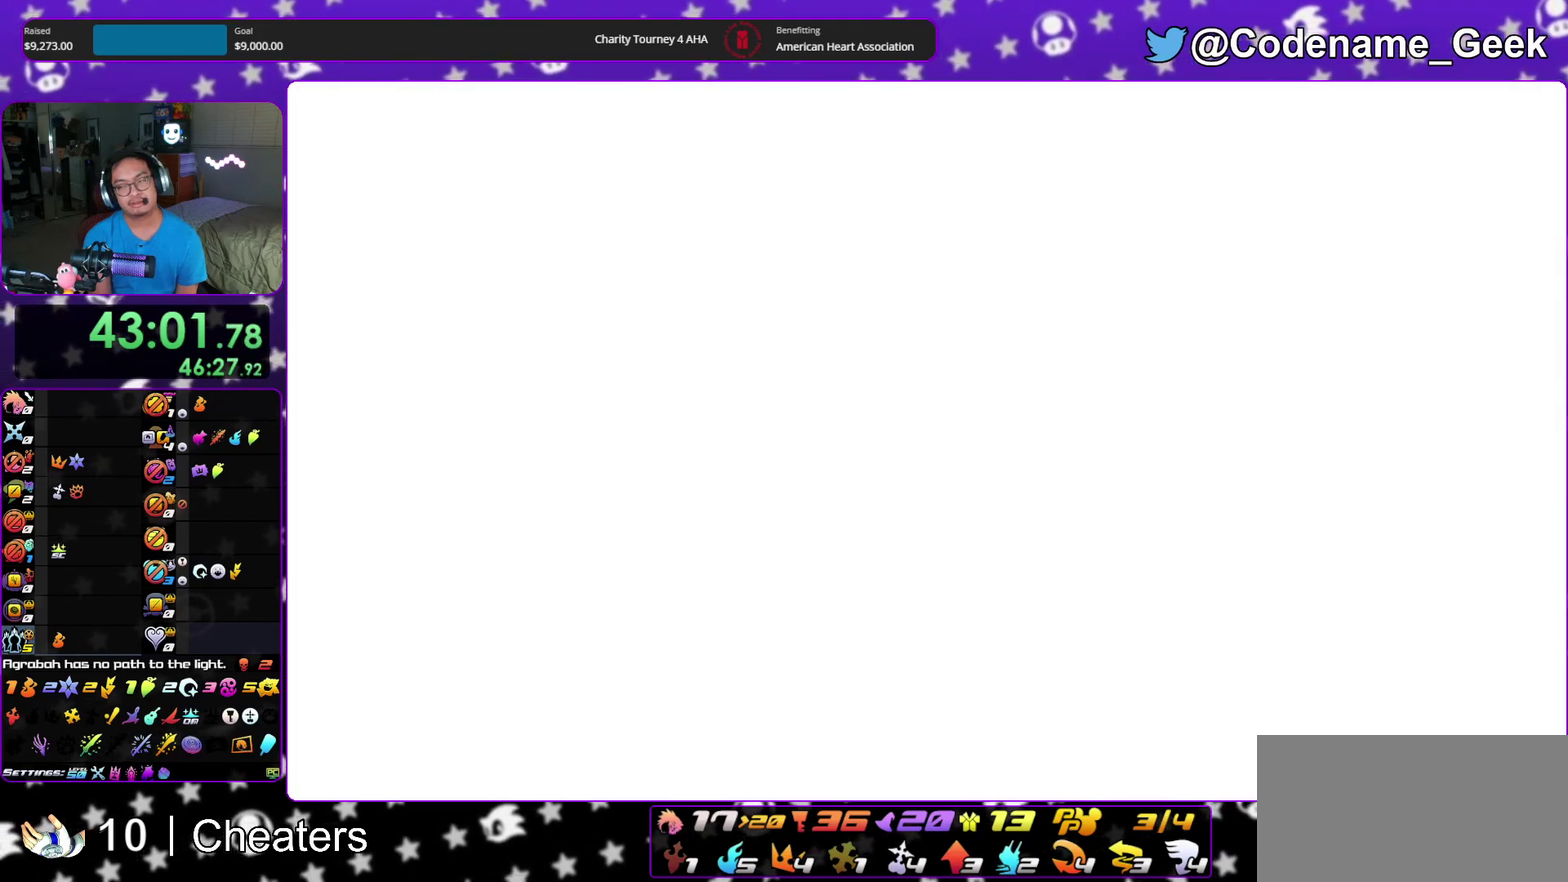
{"dt_ms": 600, "buttons": [], "left_stick": "up", "right_stick": "center", "events": []}
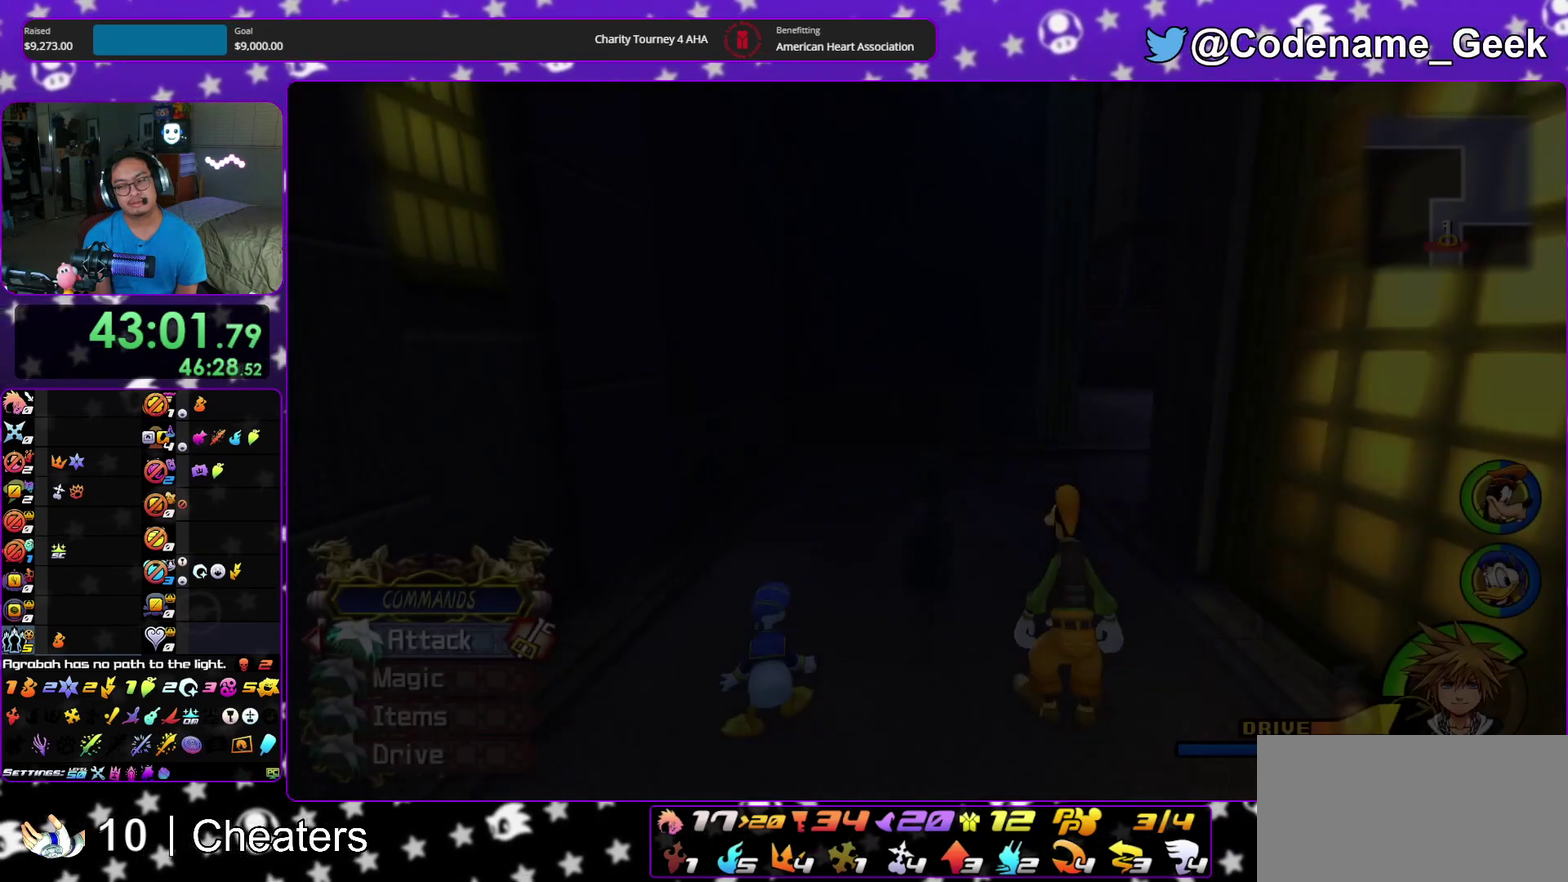
{"dt_ms": 400, "buttons": ["B"], "left_stick": "up-right", "right_stick": "center", "events": [[117, "B", "down"], [217, "B", "up"], [283, "B", "down"], [283, "left_stick", "up-right"]]}
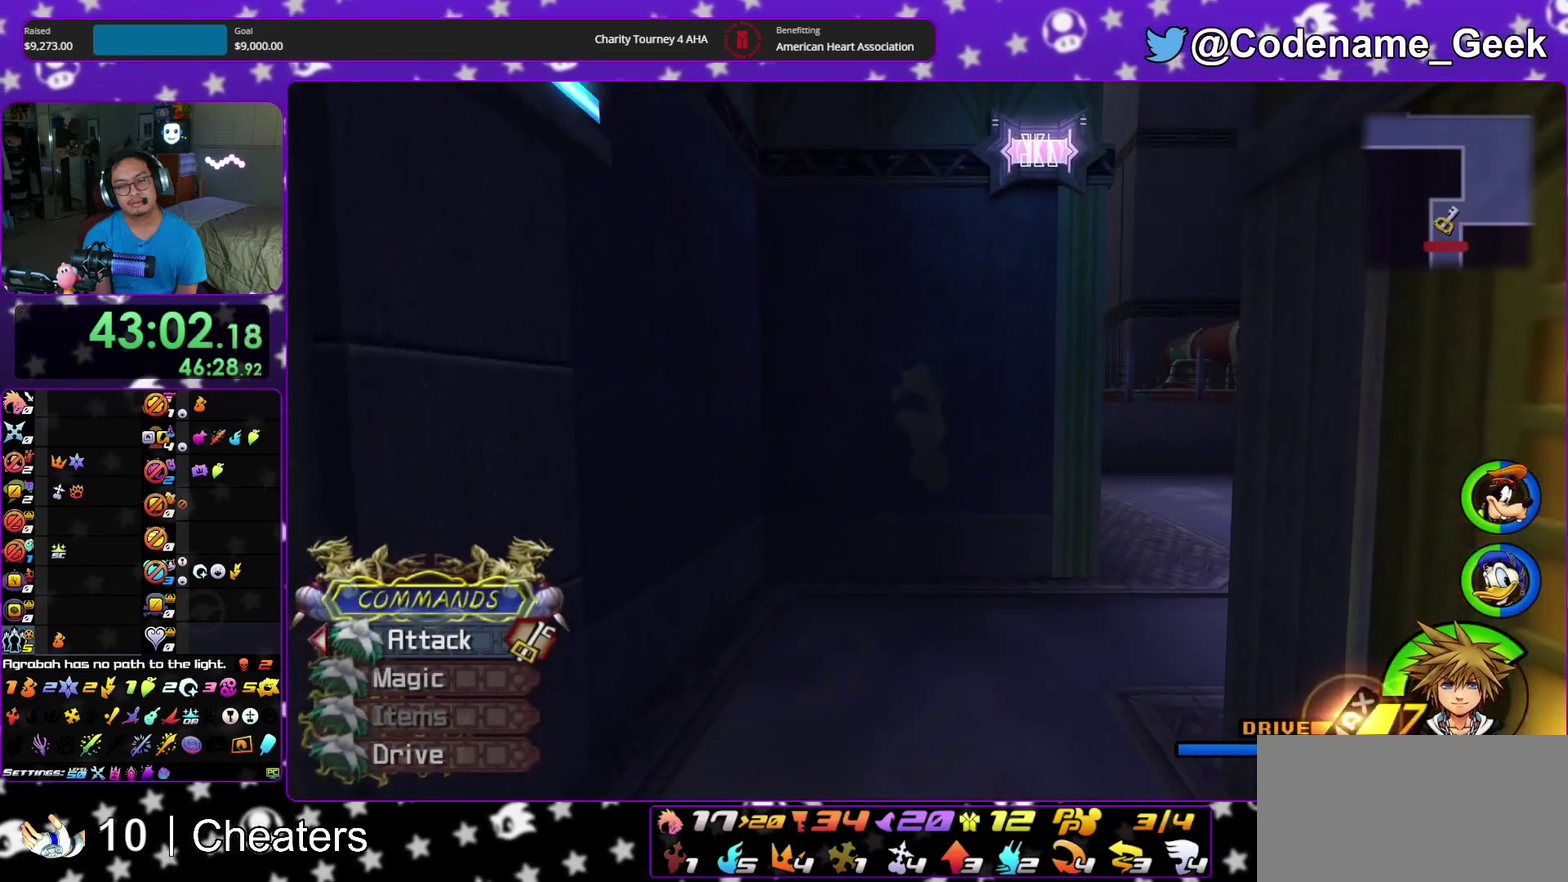
{"dt_ms": 500, "buttons": ["Y"], "left_stick": "up", "right_stick": "center", "events": [[17, "B", "up"], [83, "Y", "down"], [383, "left_stick", "up"]]}